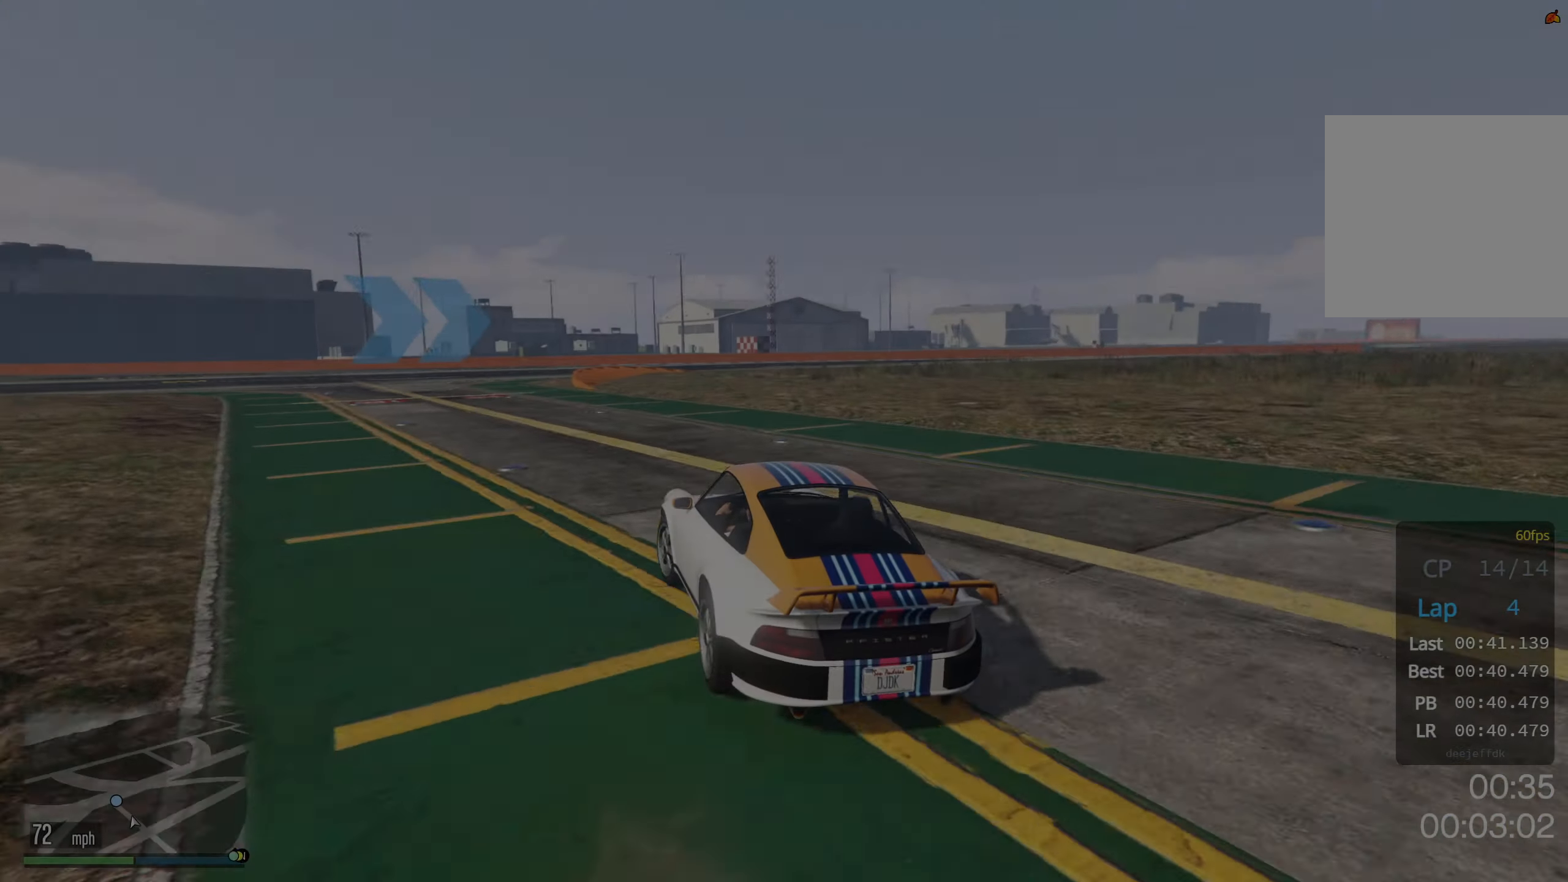
Gameplay with a controller (Xbox layout); each line is a JSON object with the inputs held at the frame after it. "events" lists button and stick changes between this image and that frame as [ms after this image, input, new state], when the widget could be followed in between. Not read: right_stick.
{"buttons": ["R2"], "left_stick": "left", "events": []}
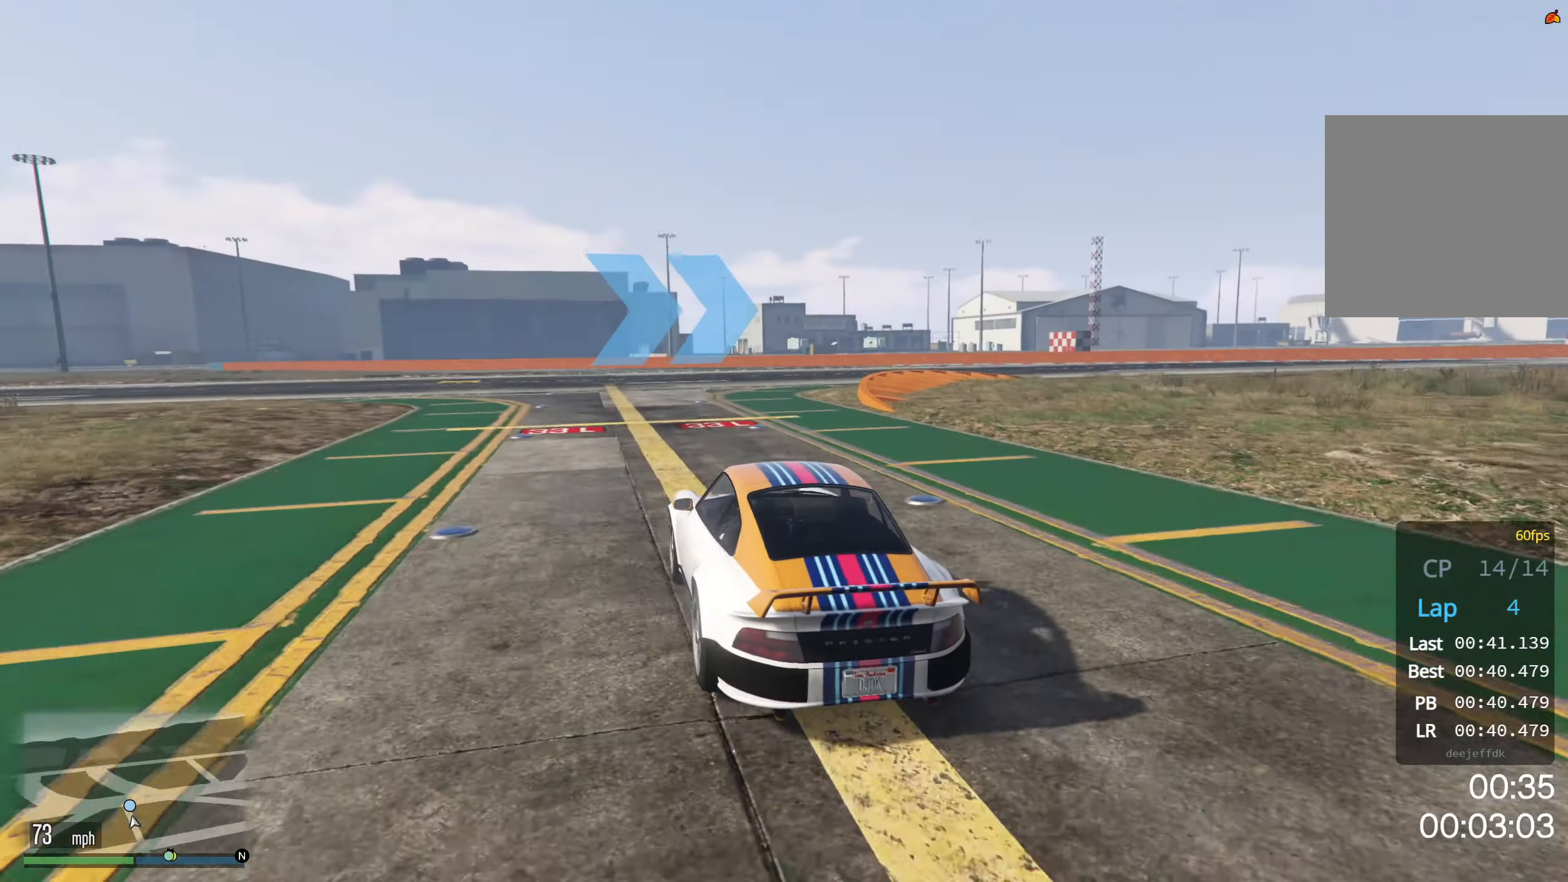
{"buttons": ["R2"], "left_stick": "center", "events": [[17, "left_stick", "center"], [350, "left_stick", "up-left"], [417, "left_stick", "center"]]}
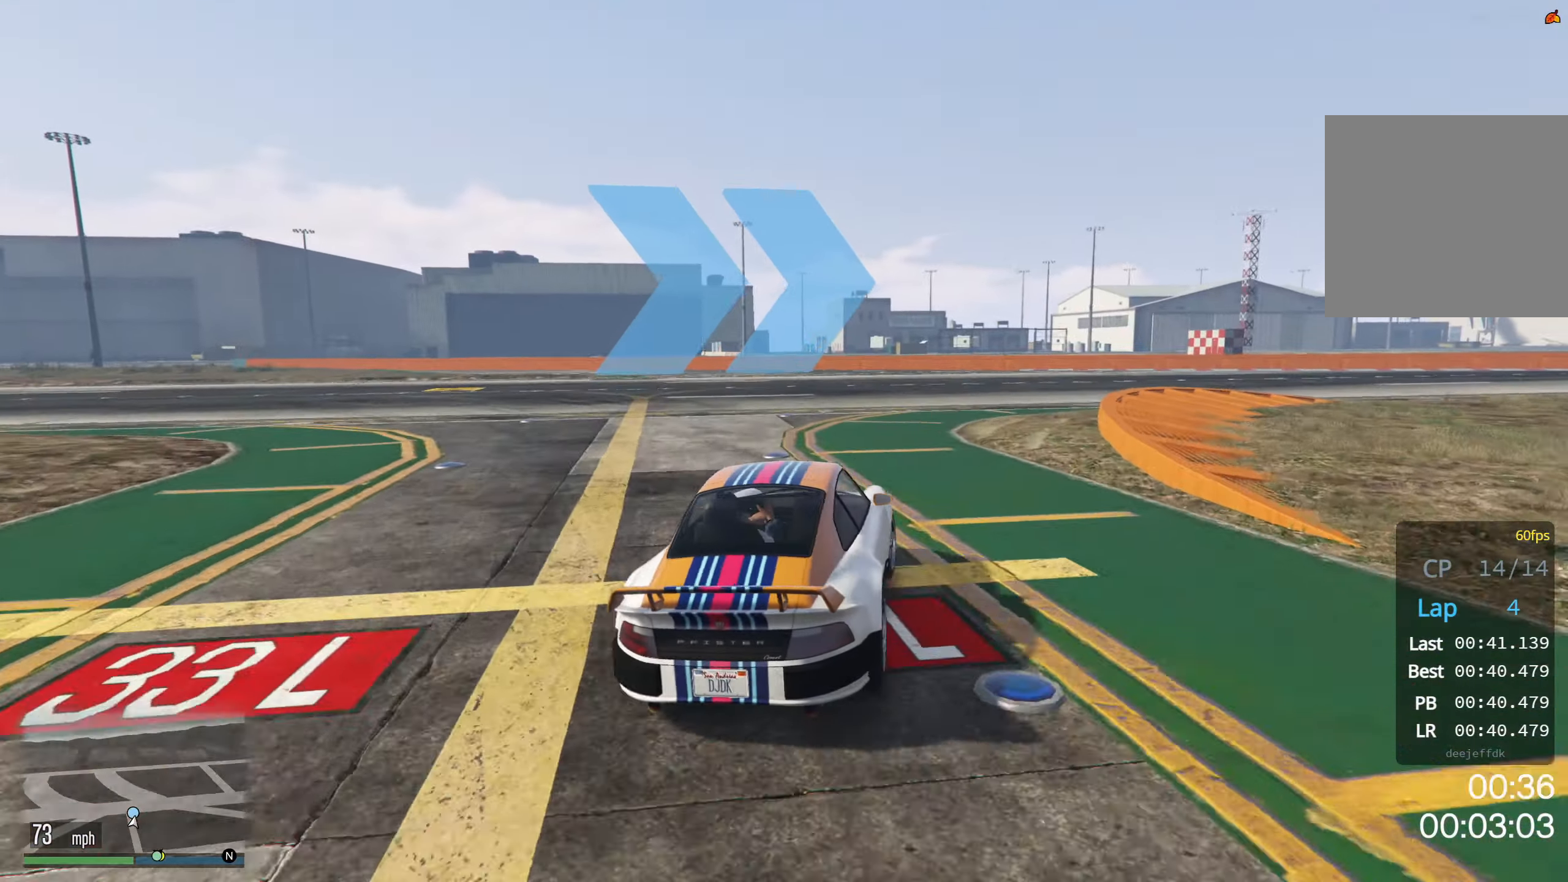
{"buttons": ["R2"], "left_stick": "up-left", "events": [[117, "left_stick", "up-left"], [167, "left_stick", "center"], [450, "left_stick", "up-left"]]}
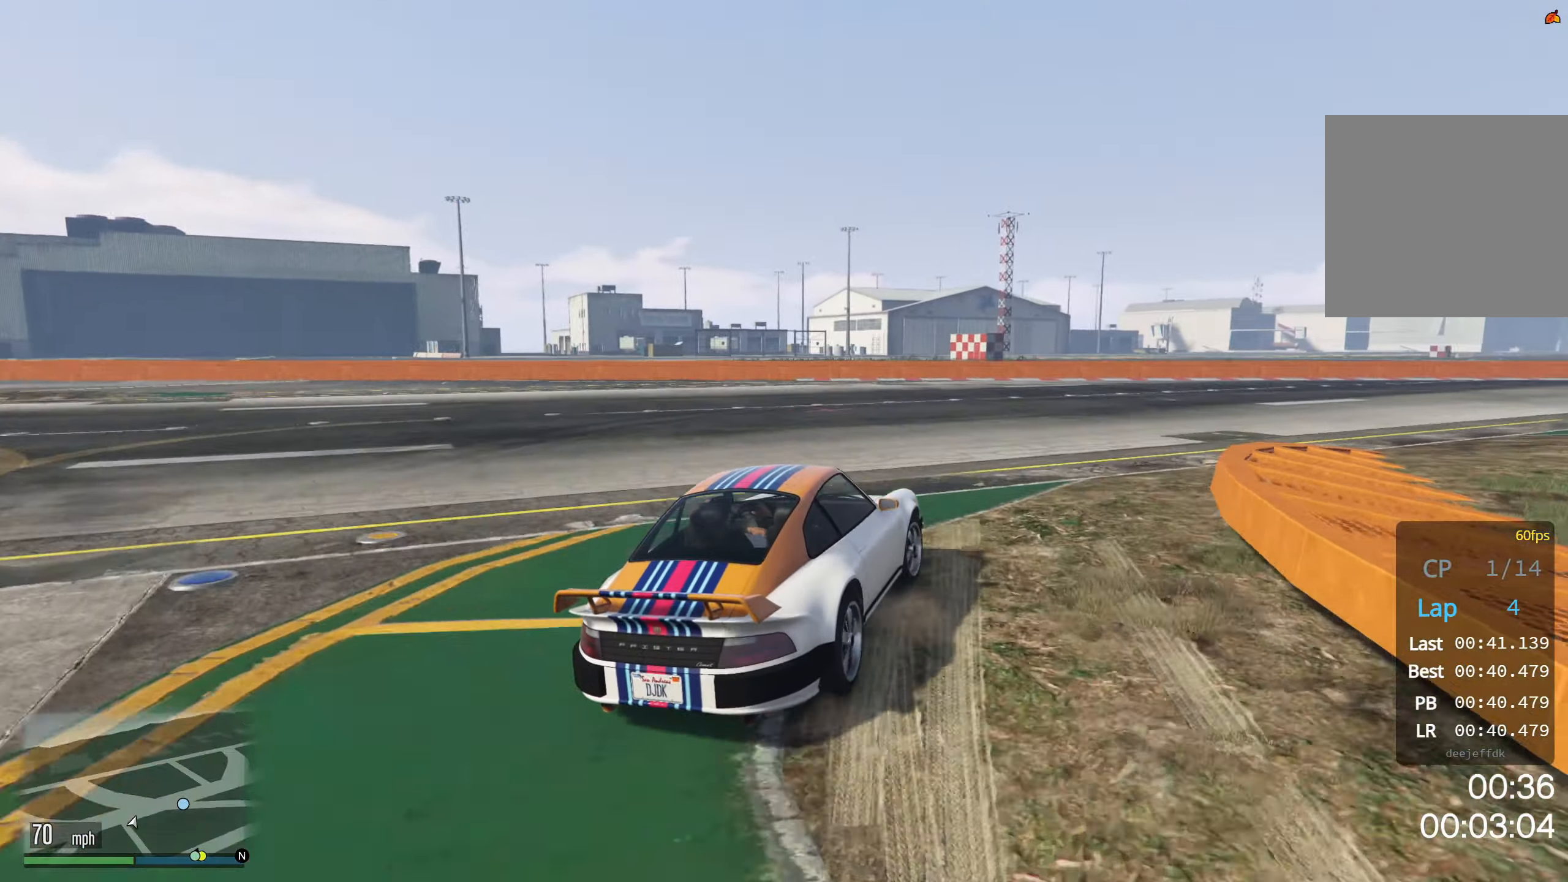
{"buttons": ["R2"], "left_stick": "center", "events": [[33, "left_stick", "center"], [150, "left_stick", "left"], [250, "left_stick", "center"], [367, "left_stick", "left"], [467, "left_stick", "center"]]}
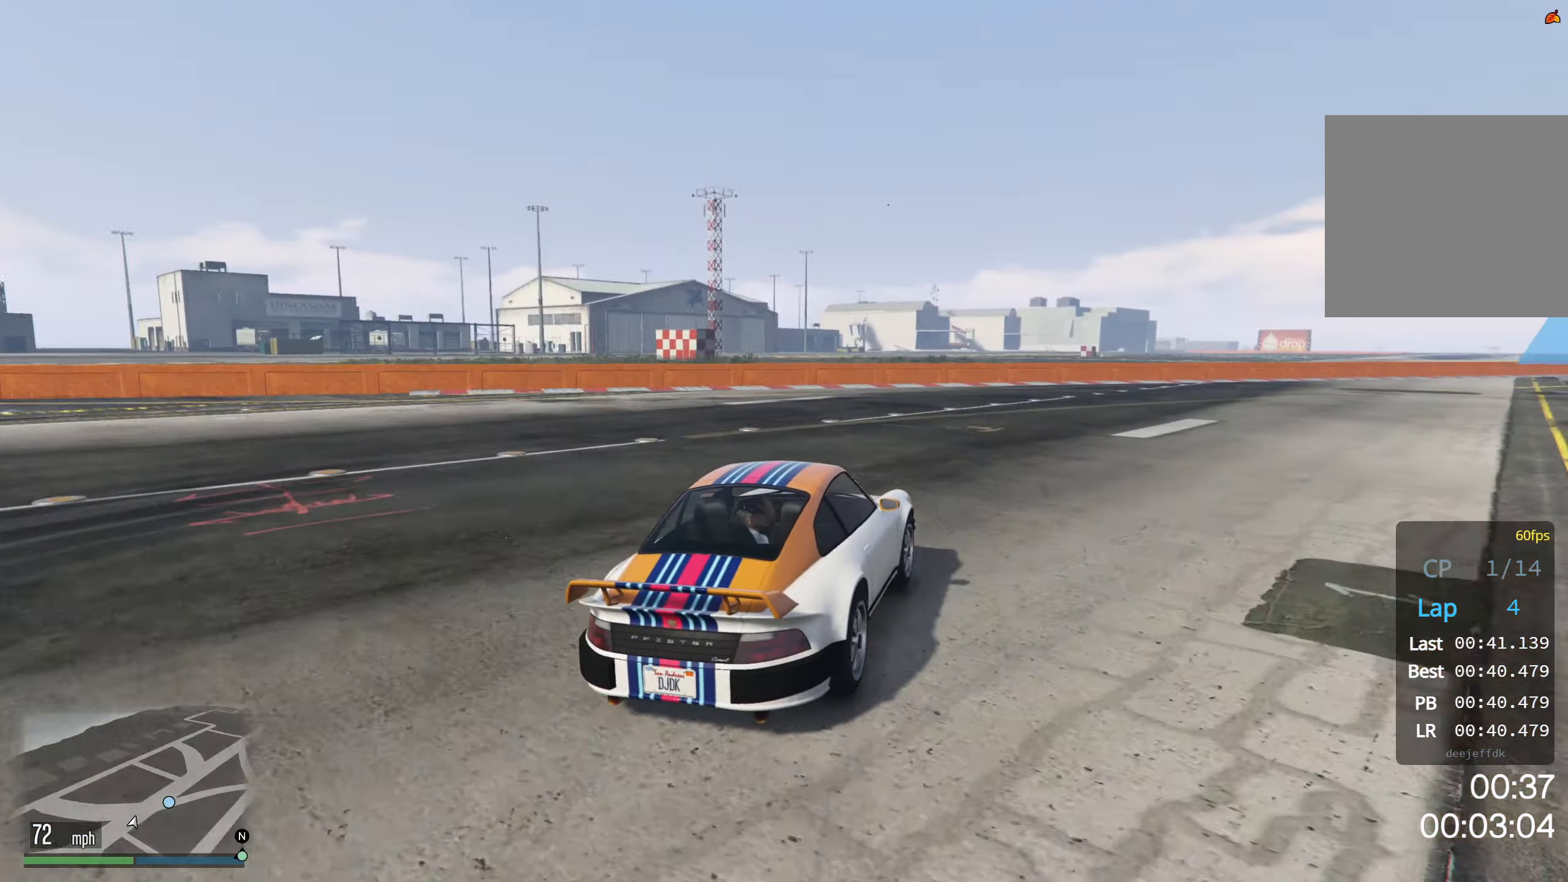
{"buttons": ["R2"], "left_stick": "center", "events": [[100, "left_stick", "left"], [217, "left_stick", "center"], [350, "left_stick", "left"], [483, "left_stick", "center"]]}
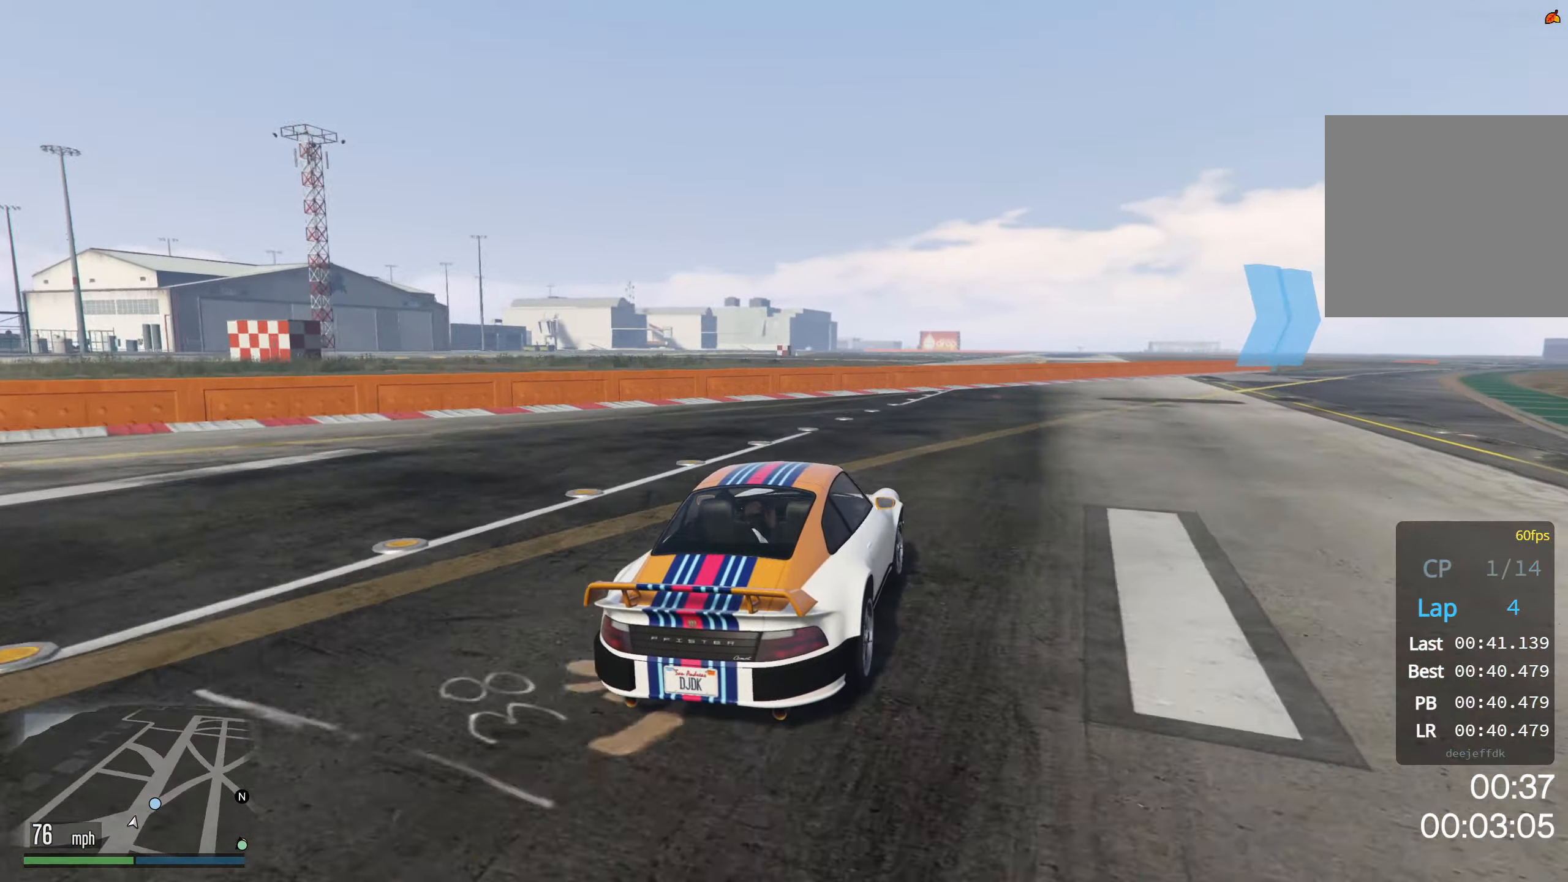
{"buttons": ["R2"], "left_stick": "left", "events": [[67, "left_stick", "left"], [233, "left_stick", "up-left"], [384, "left_stick", "left"]]}
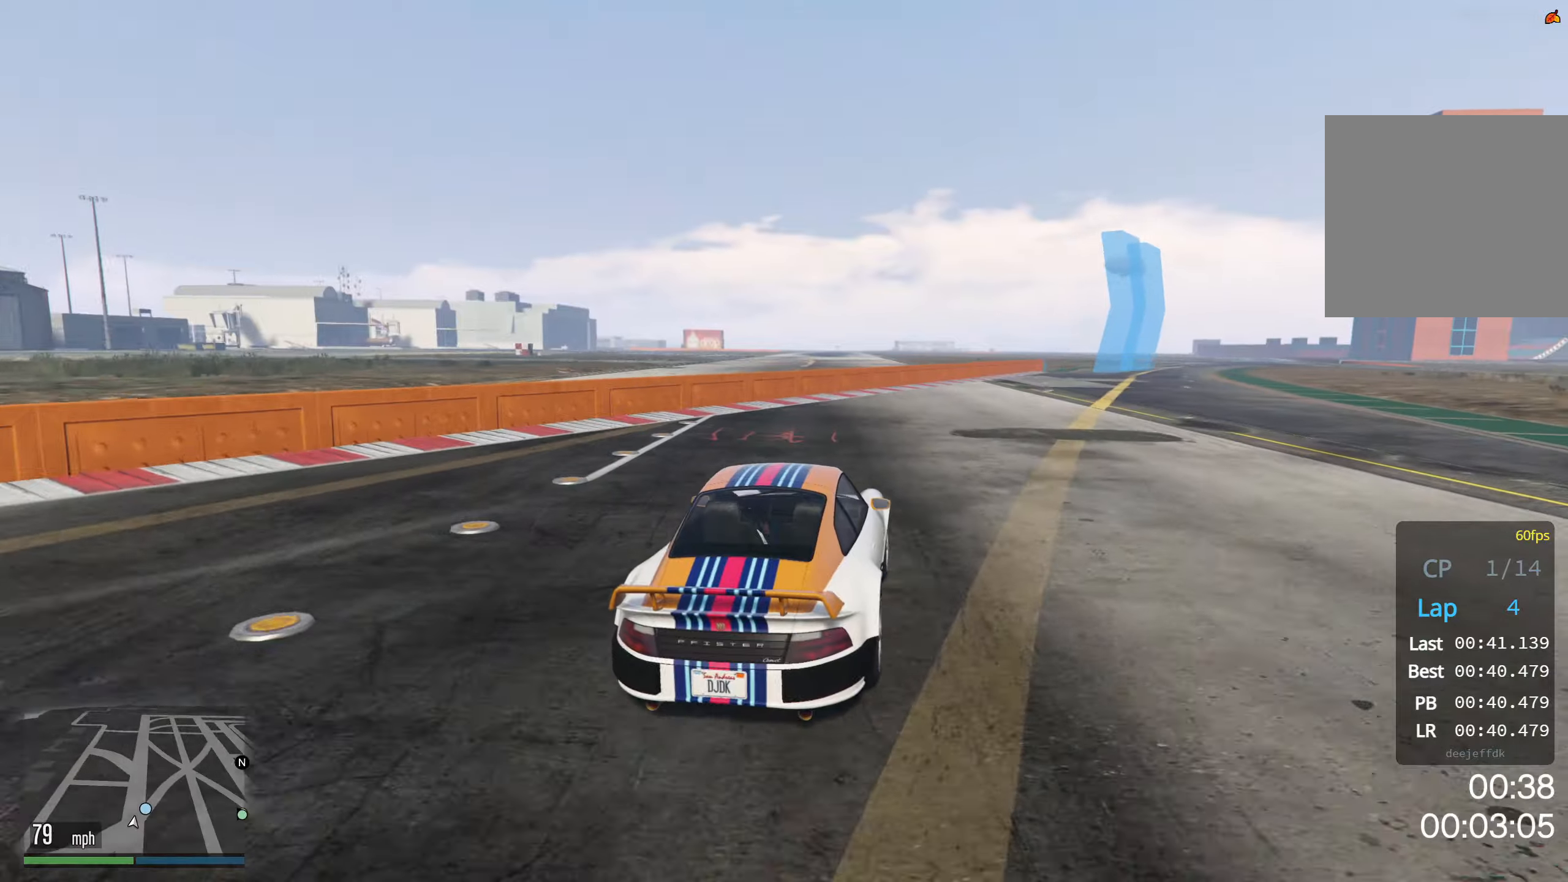
{"buttons": ["R2"], "left_stick": "up-left", "events": [[17, "left_stick", "up-left"], [134, "left_stick", "left"], [300, "left_stick", "up-left"]]}
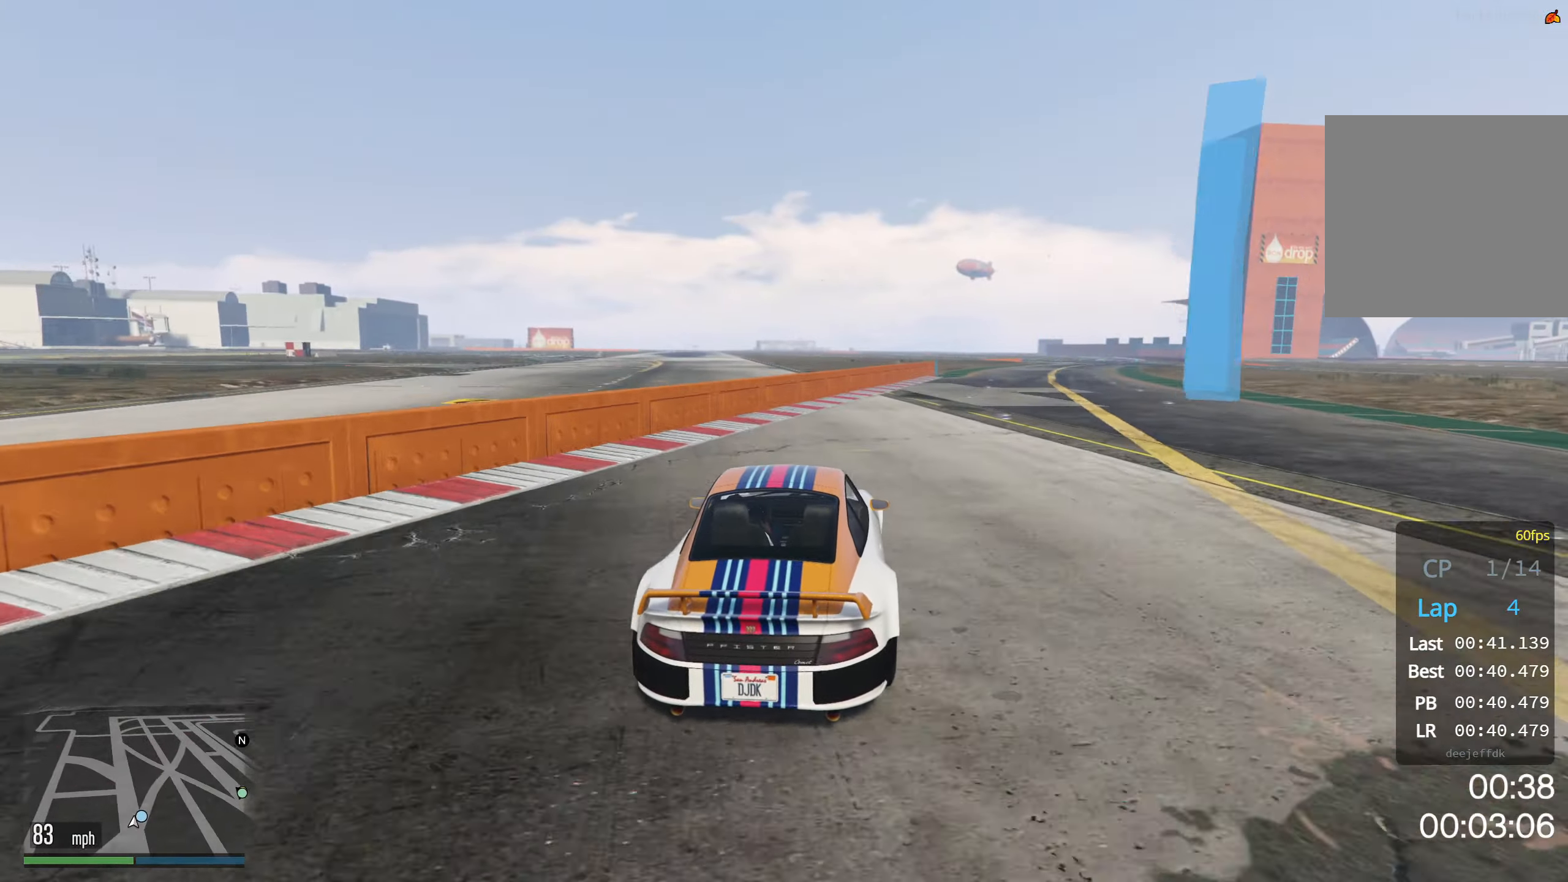
{"buttons": ["R2"], "left_stick": "left", "events": [[50, "left_stick", "center"], [167, "left_stick", "left"]]}
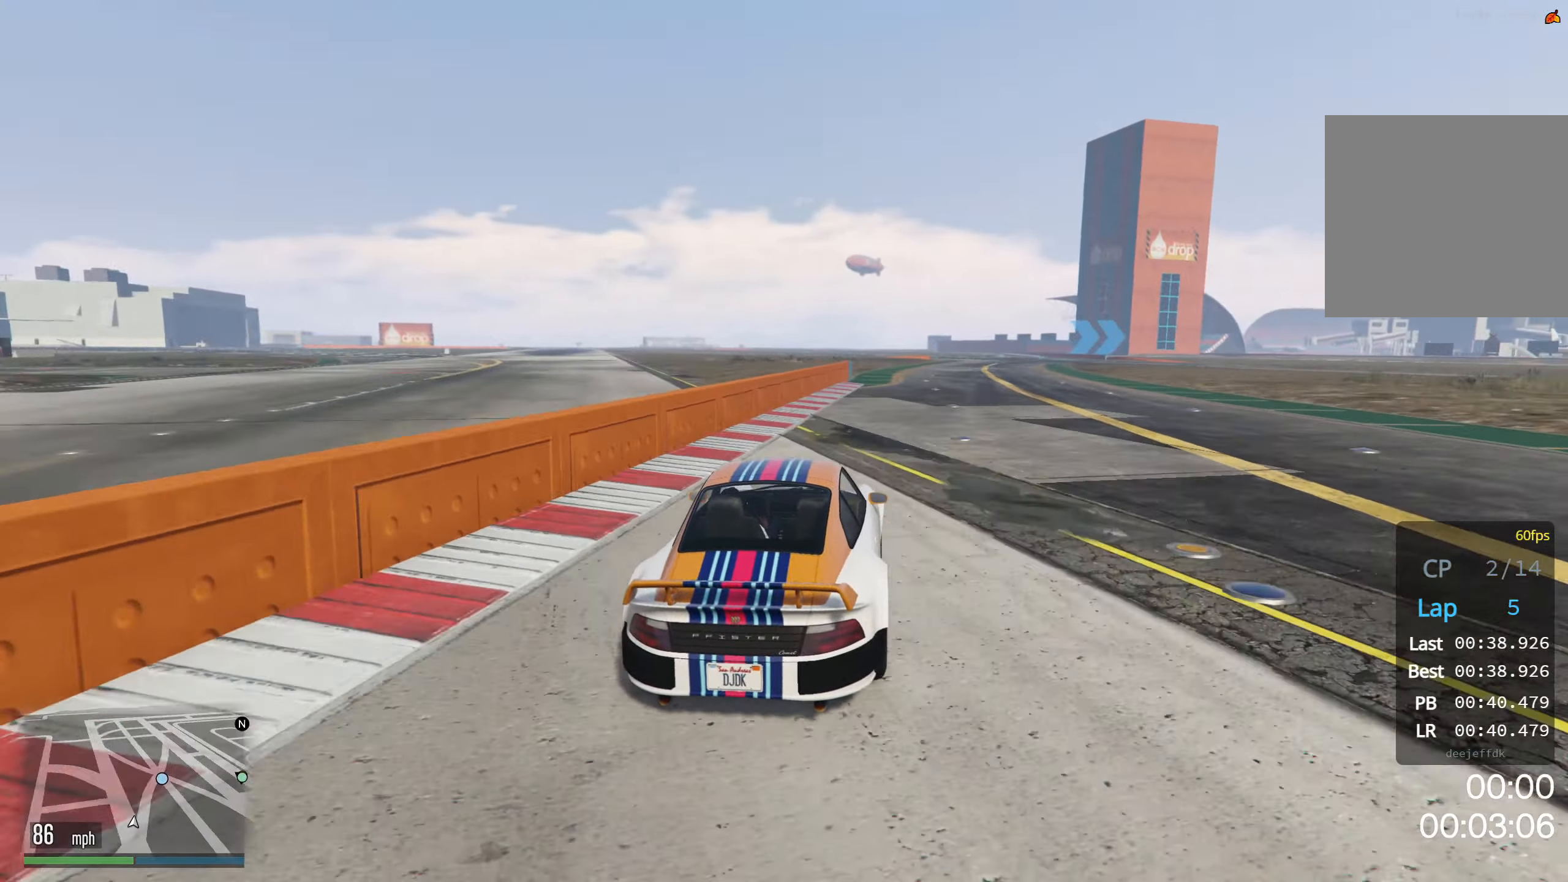
{"buttons": ["R2"], "left_stick": "left", "events": []}
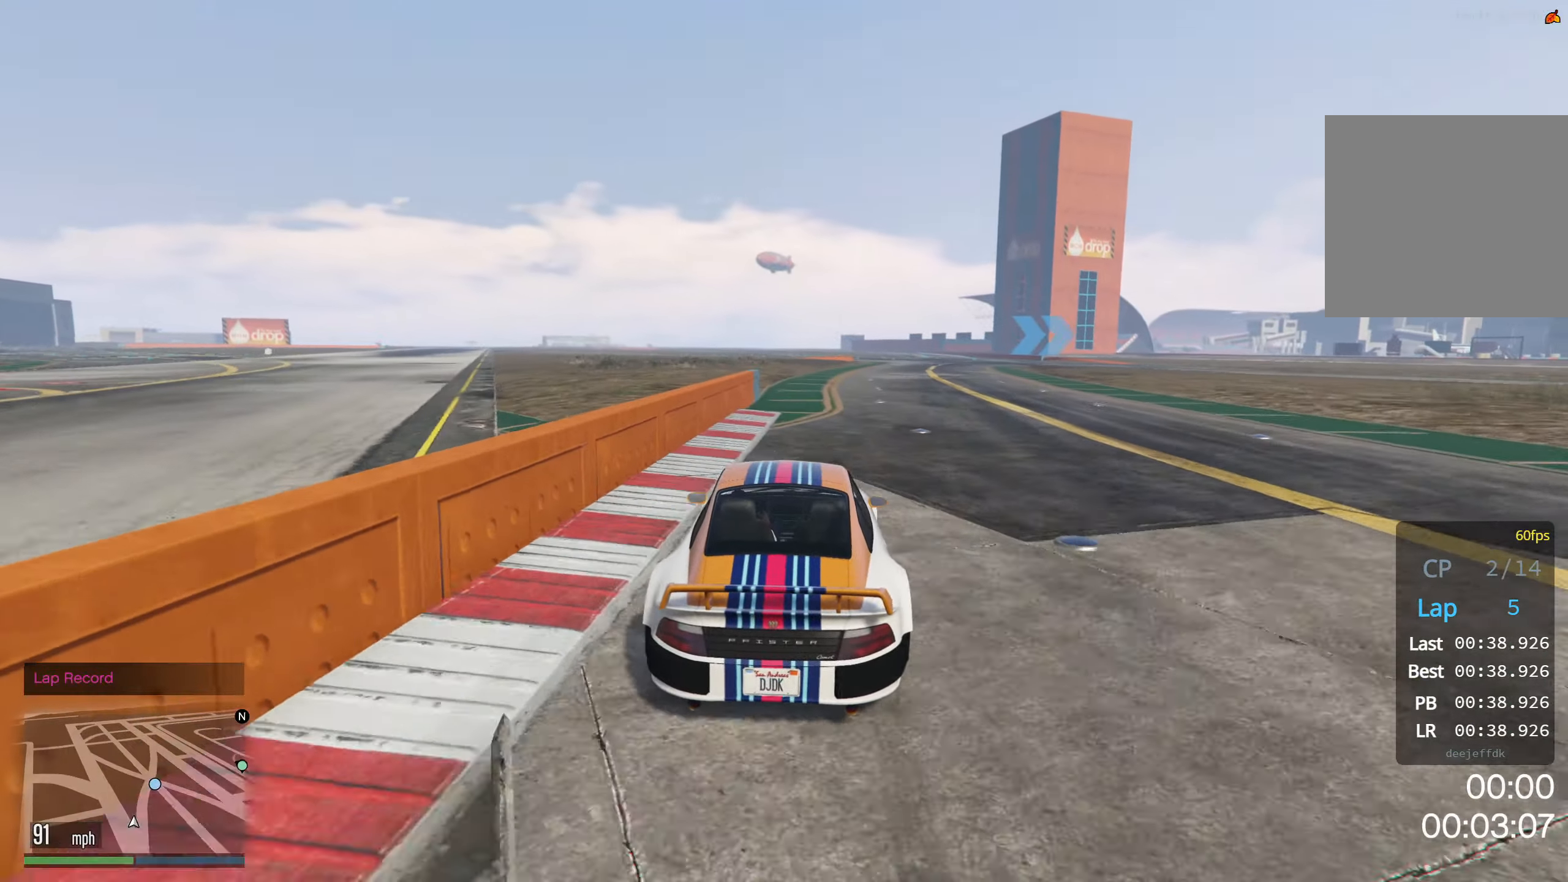
{"buttons": ["R2"], "left_stick": "left", "events": []}
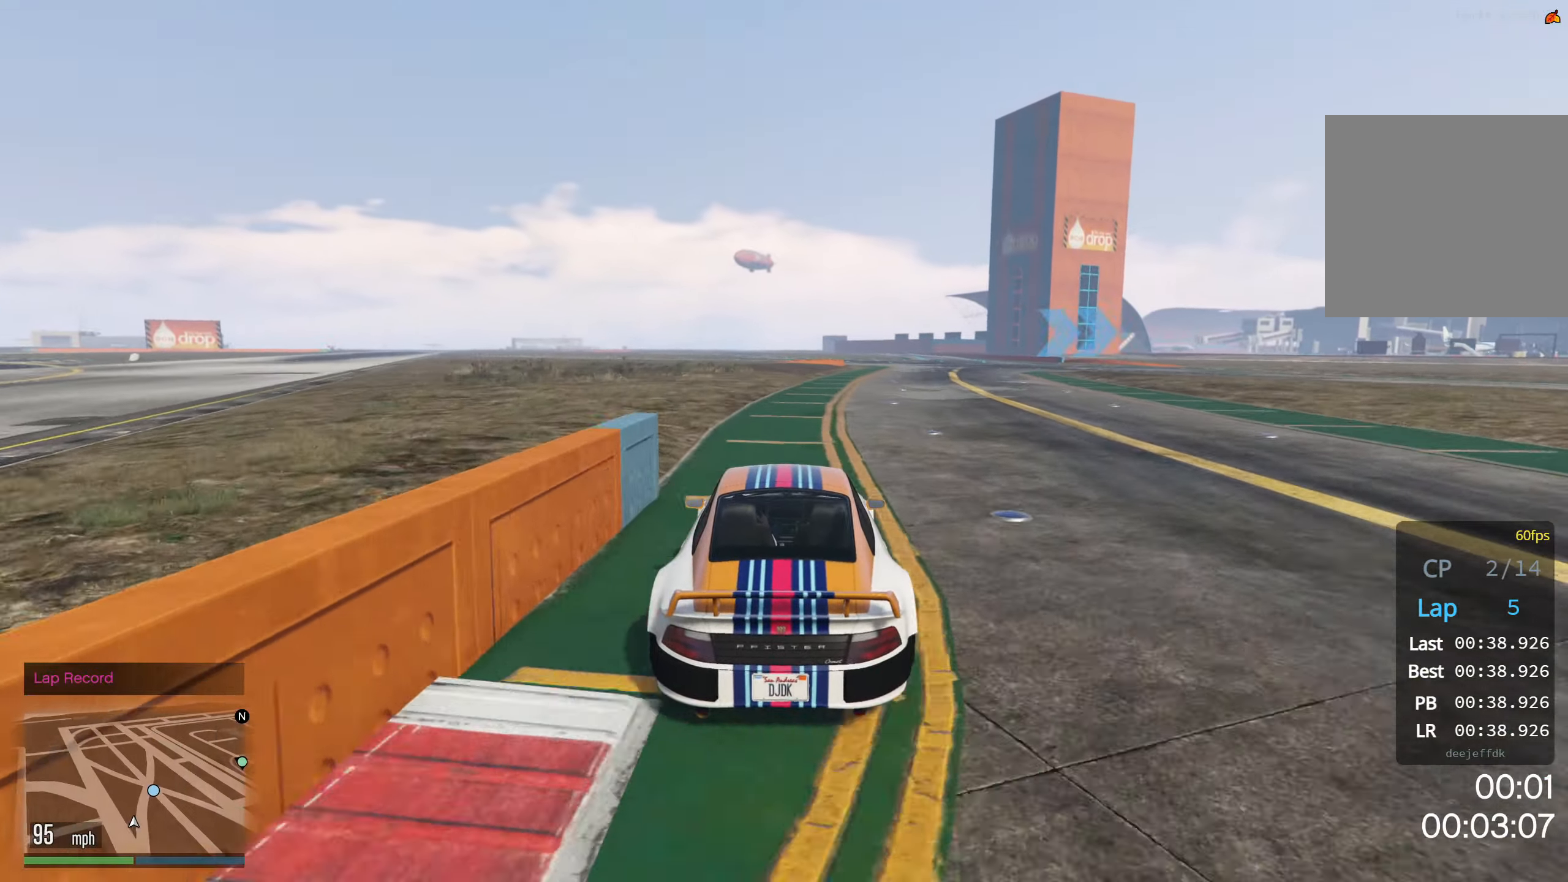
{"buttons": ["R2"], "left_stick": "center", "events": [[217, "left_stick", "center"], [317, "left_stick", "up-left"], [467, "left_stick", "center"]]}
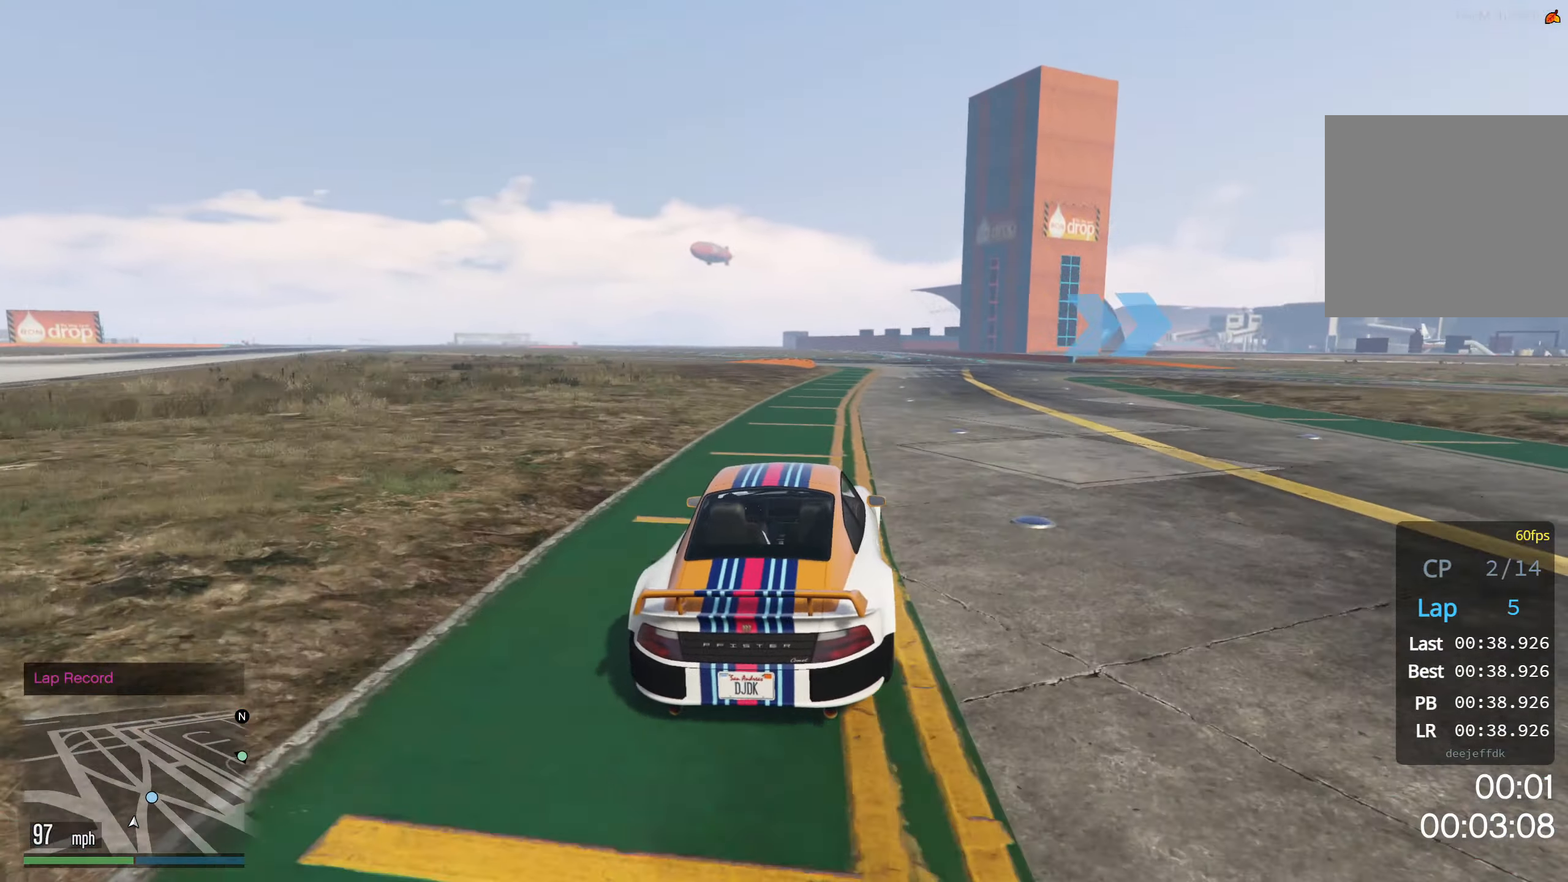
{"buttons": [], "left_stick": "center", "events": [[84, "left_stick", "left"], [134, "left_stick", "center"], [317, "R2", "up"]]}
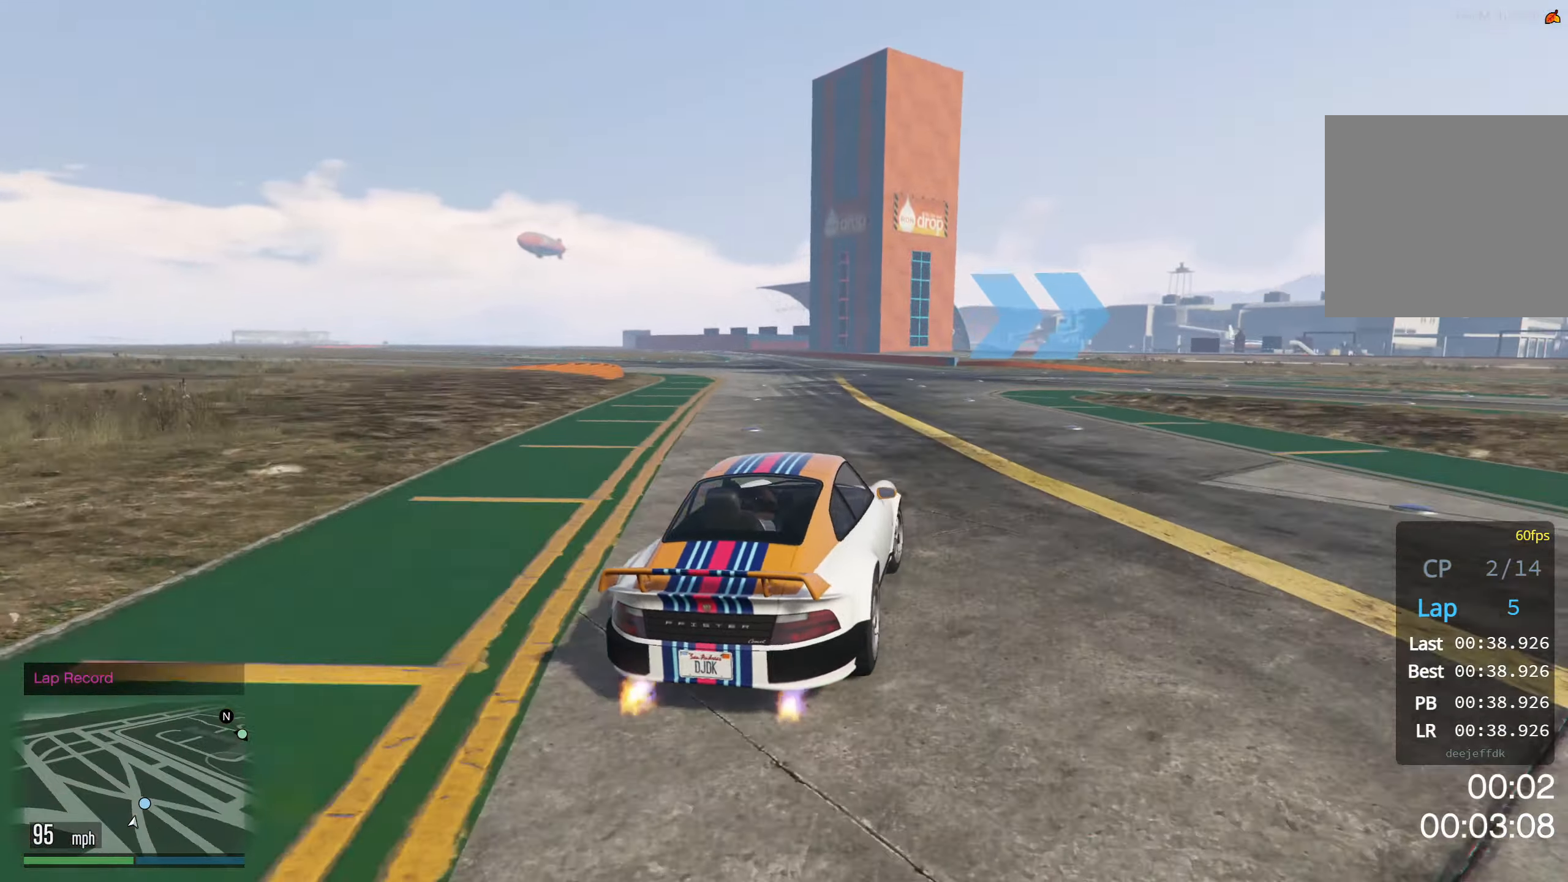
{"buttons": [], "left_stick": "center", "events": [[184, "left_stick", "left"], [267, "left_stick", "center"]]}
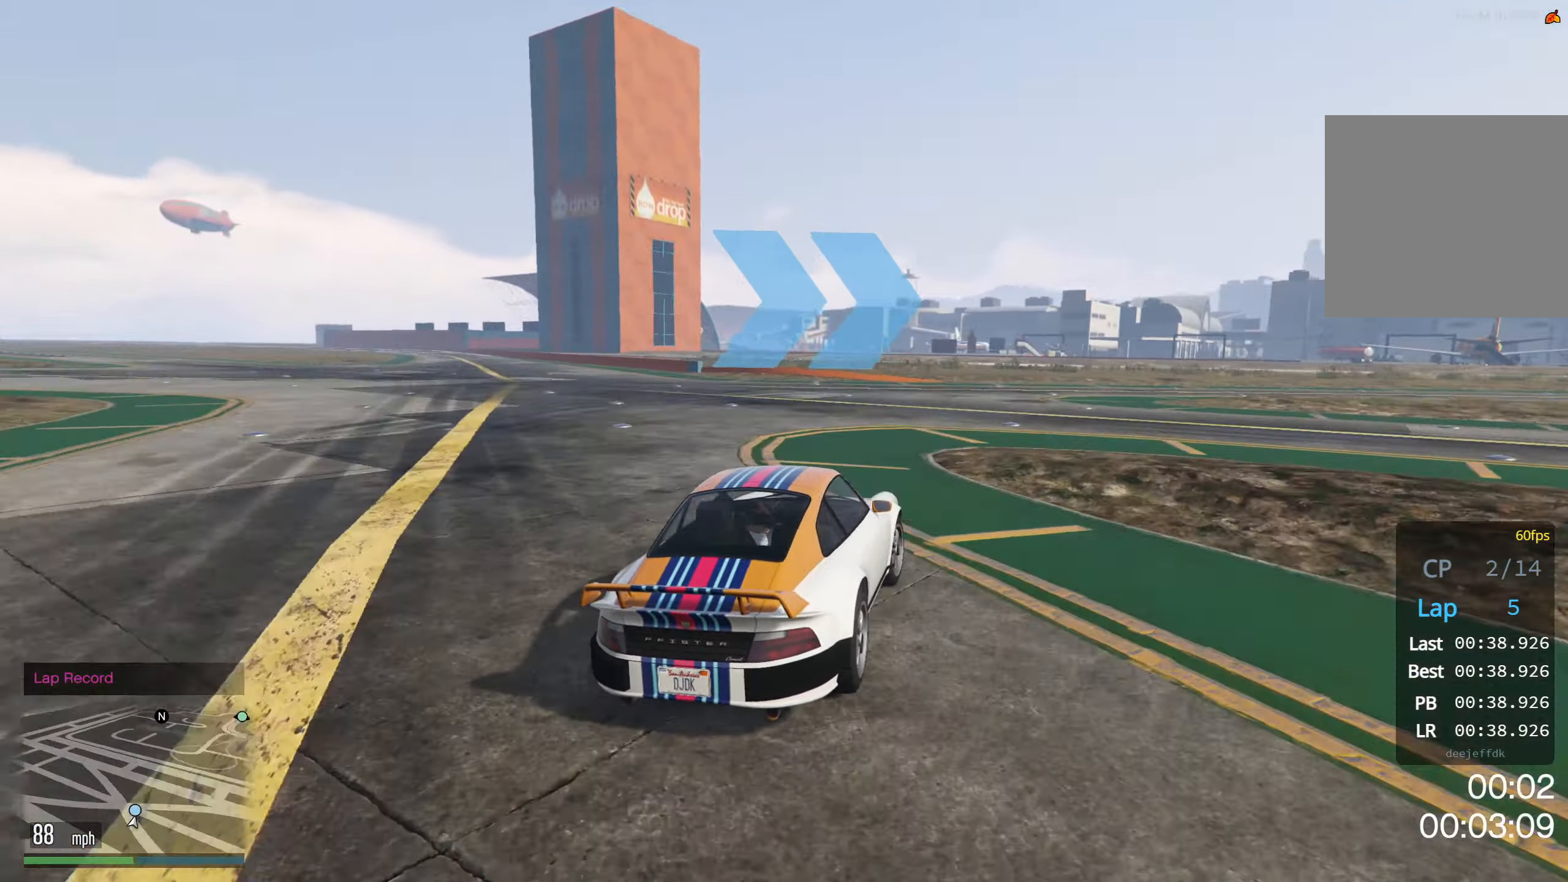
{"buttons": [], "left_stick": "center", "events": []}
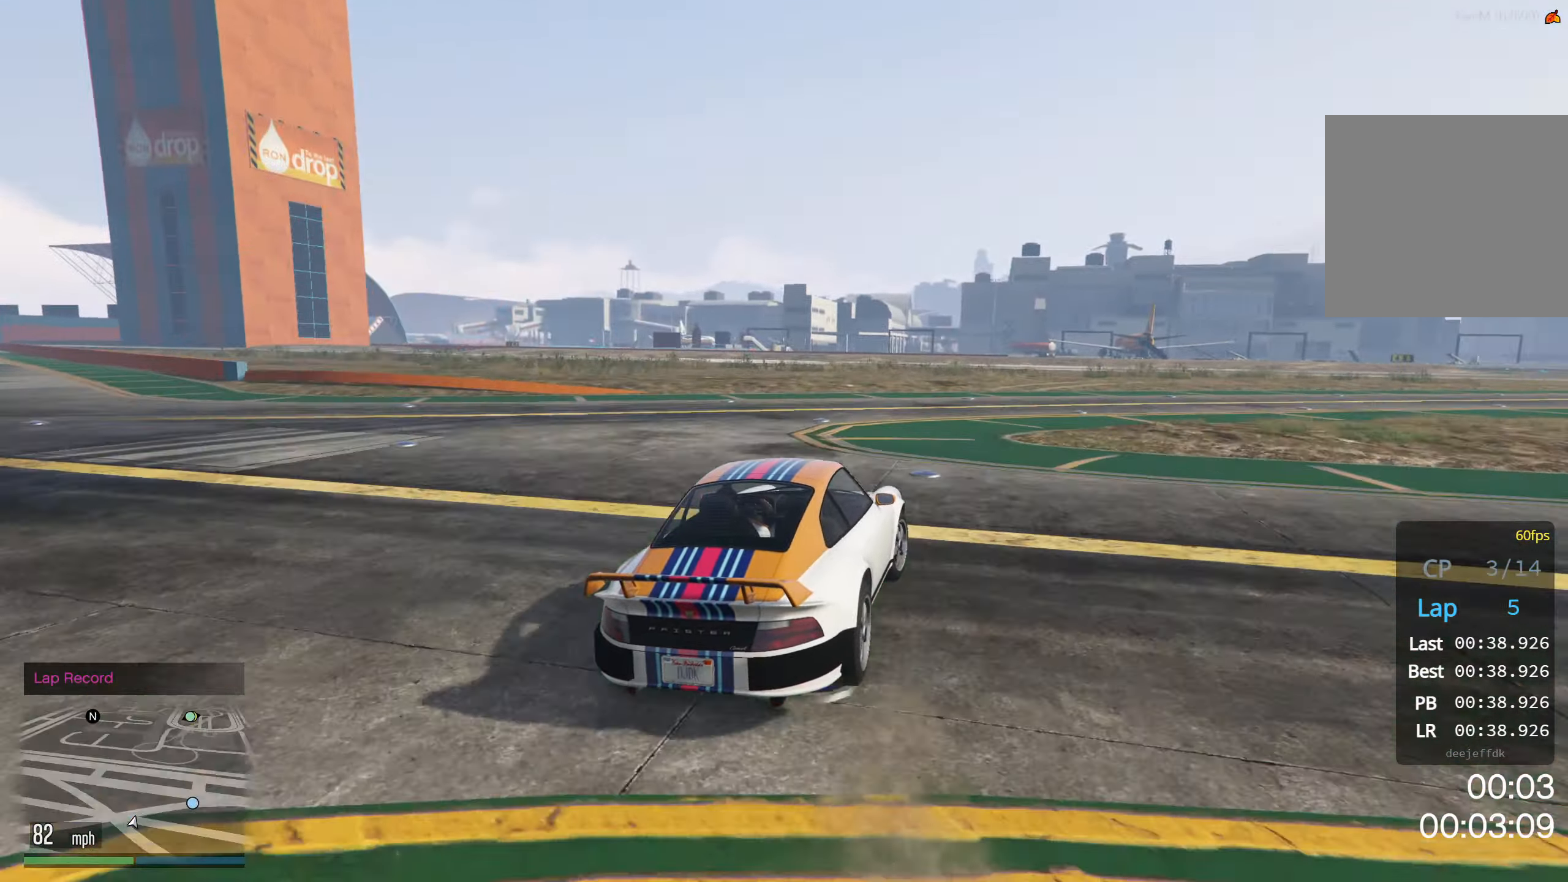
{"buttons": ["R2"], "left_stick": "center", "events": [[467, "R2", "down"]]}
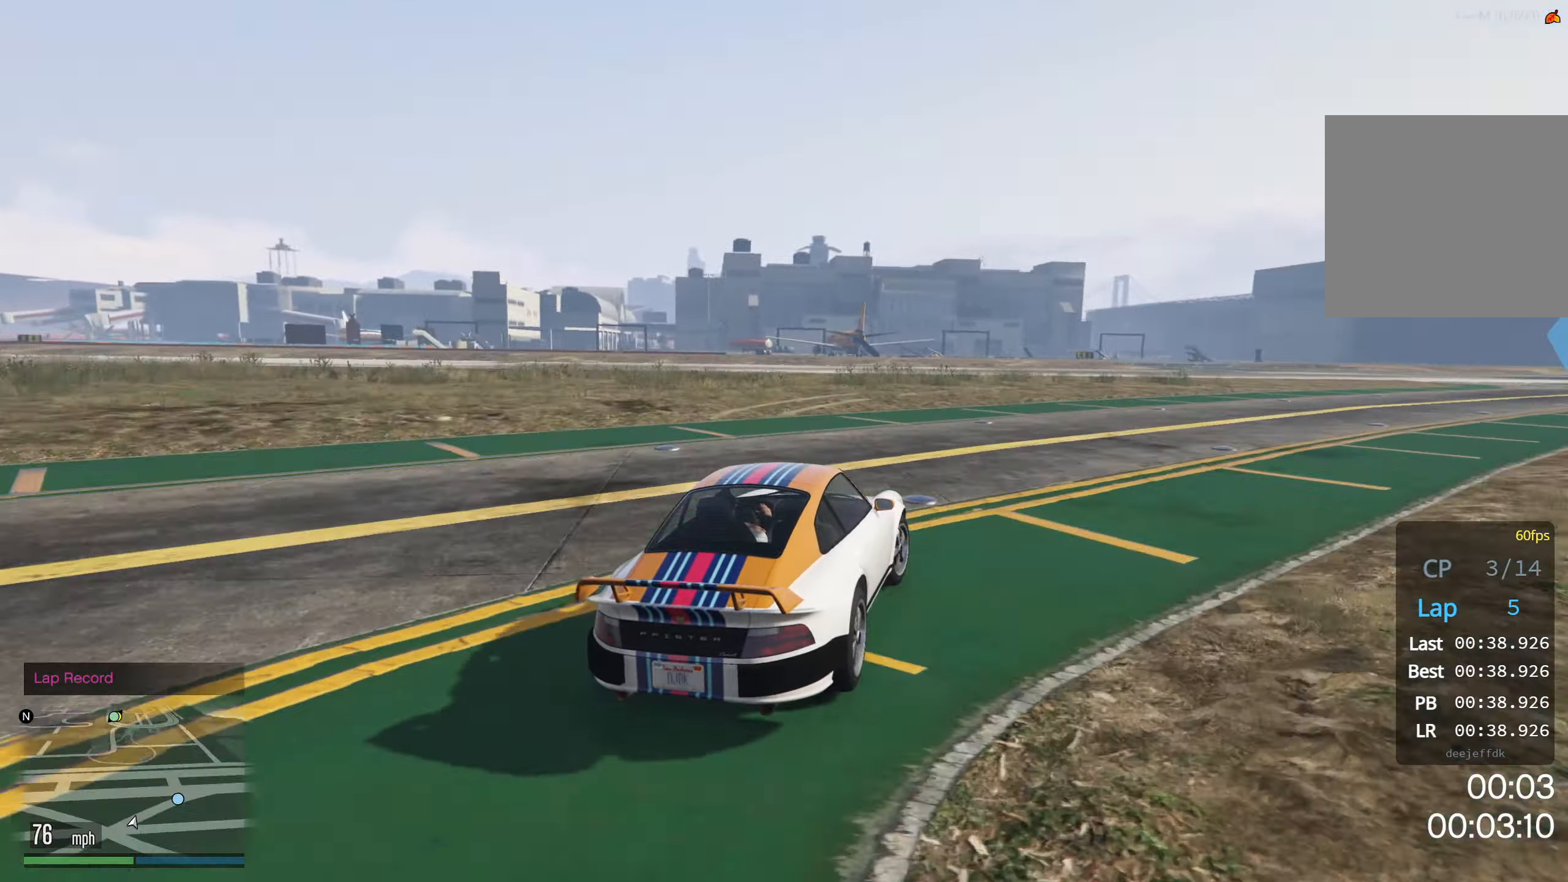
{"buttons": ["R2"], "left_stick": "center", "events": []}
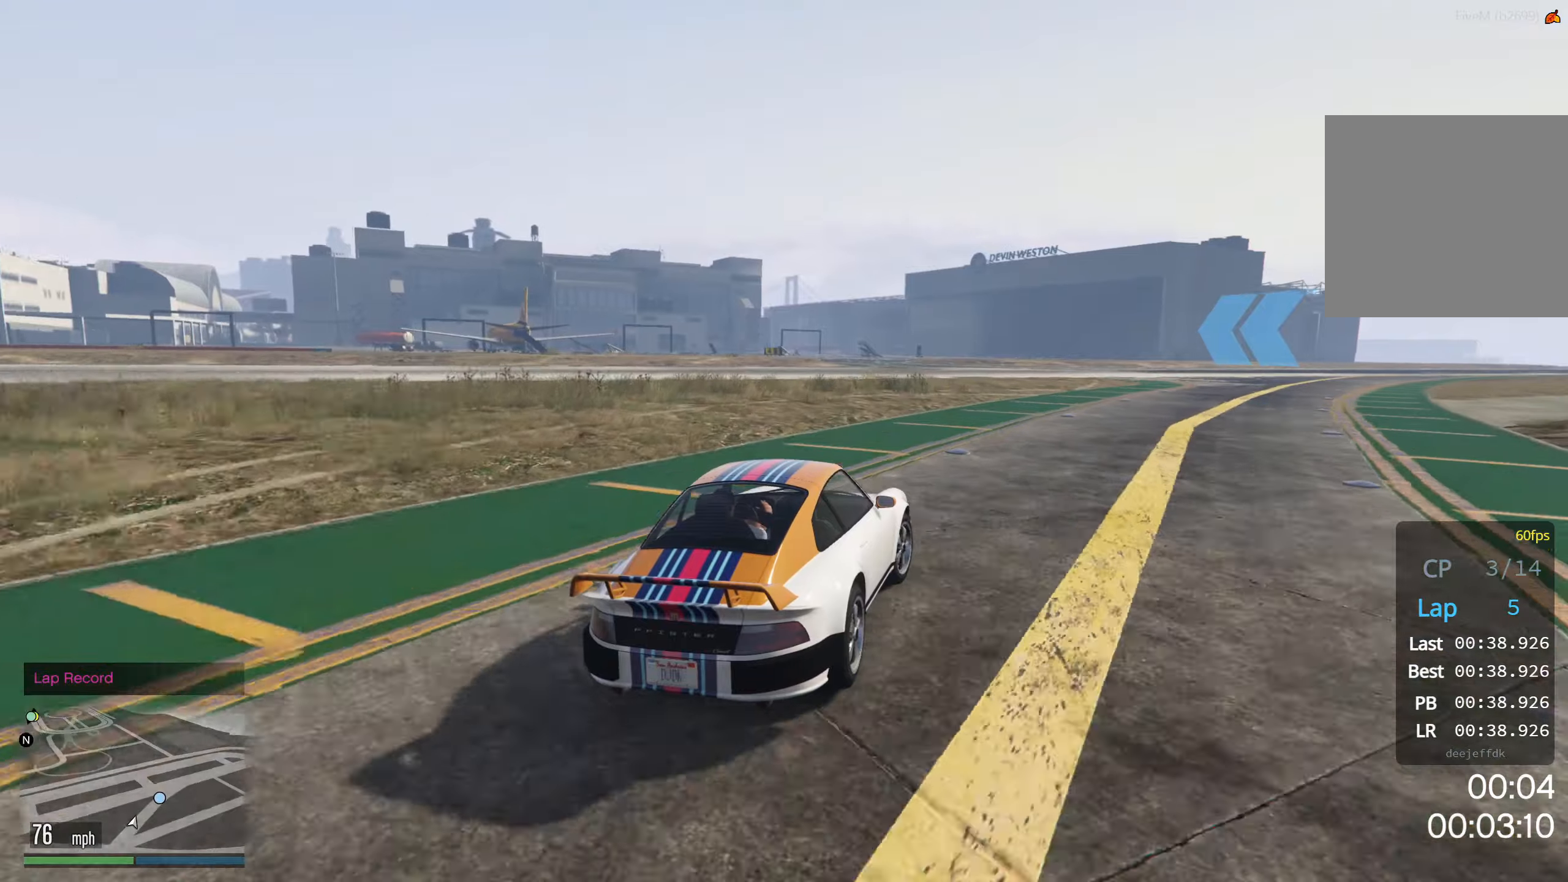
{"buttons": ["R2"], "left_stick": "left", "events": [[366, "left_stick", "left"]]}
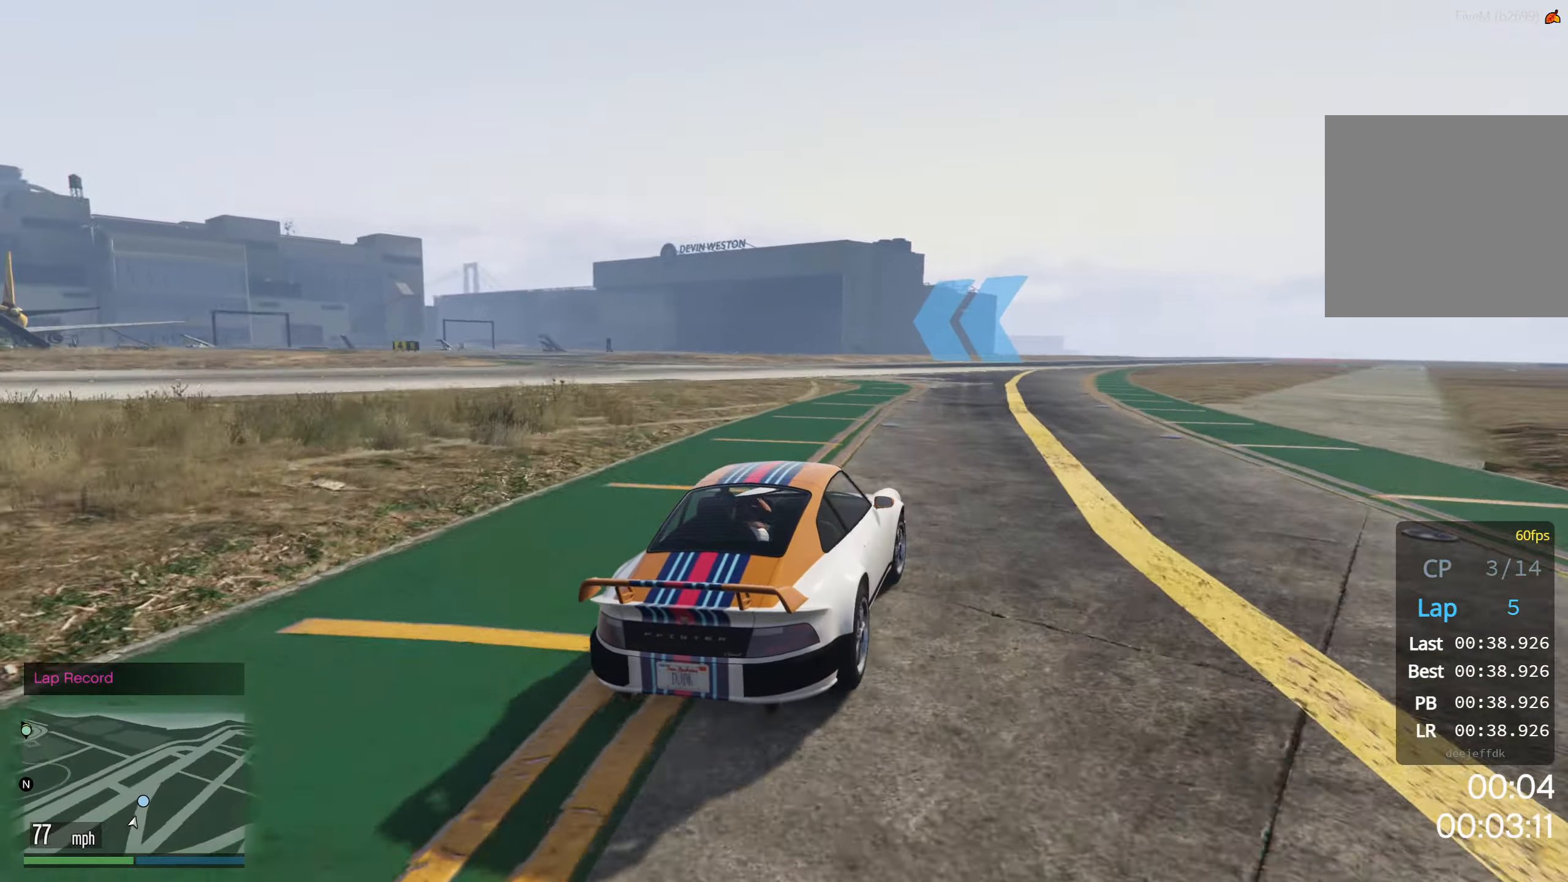
{"buttons": ["R2"], "left_stick": "left", "events": []}
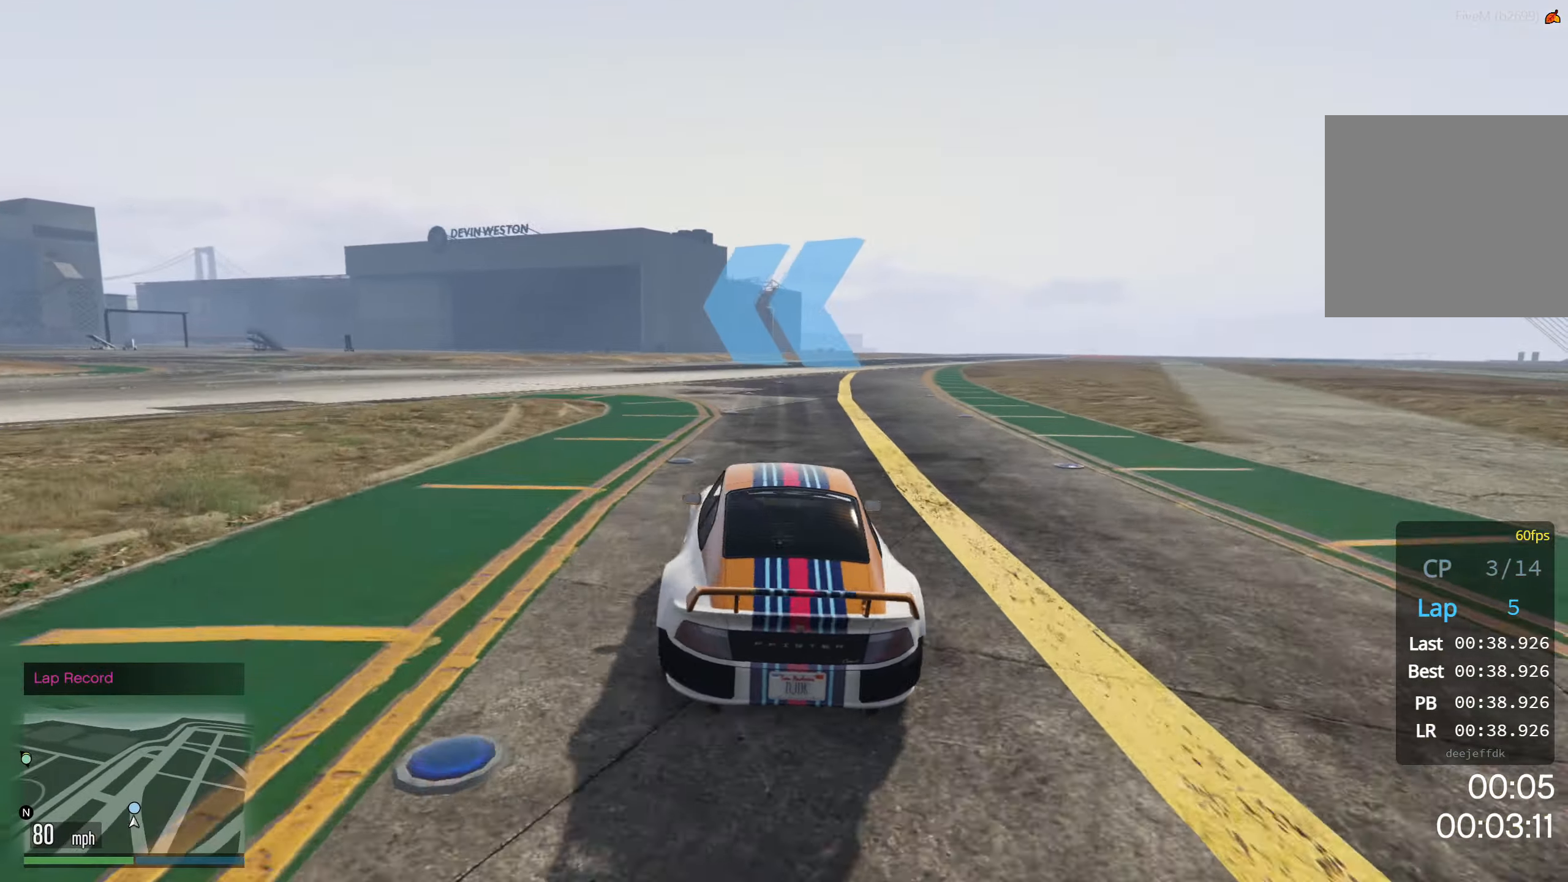
{"buttons": ["R2"], "left_stick": "left", "events": []}
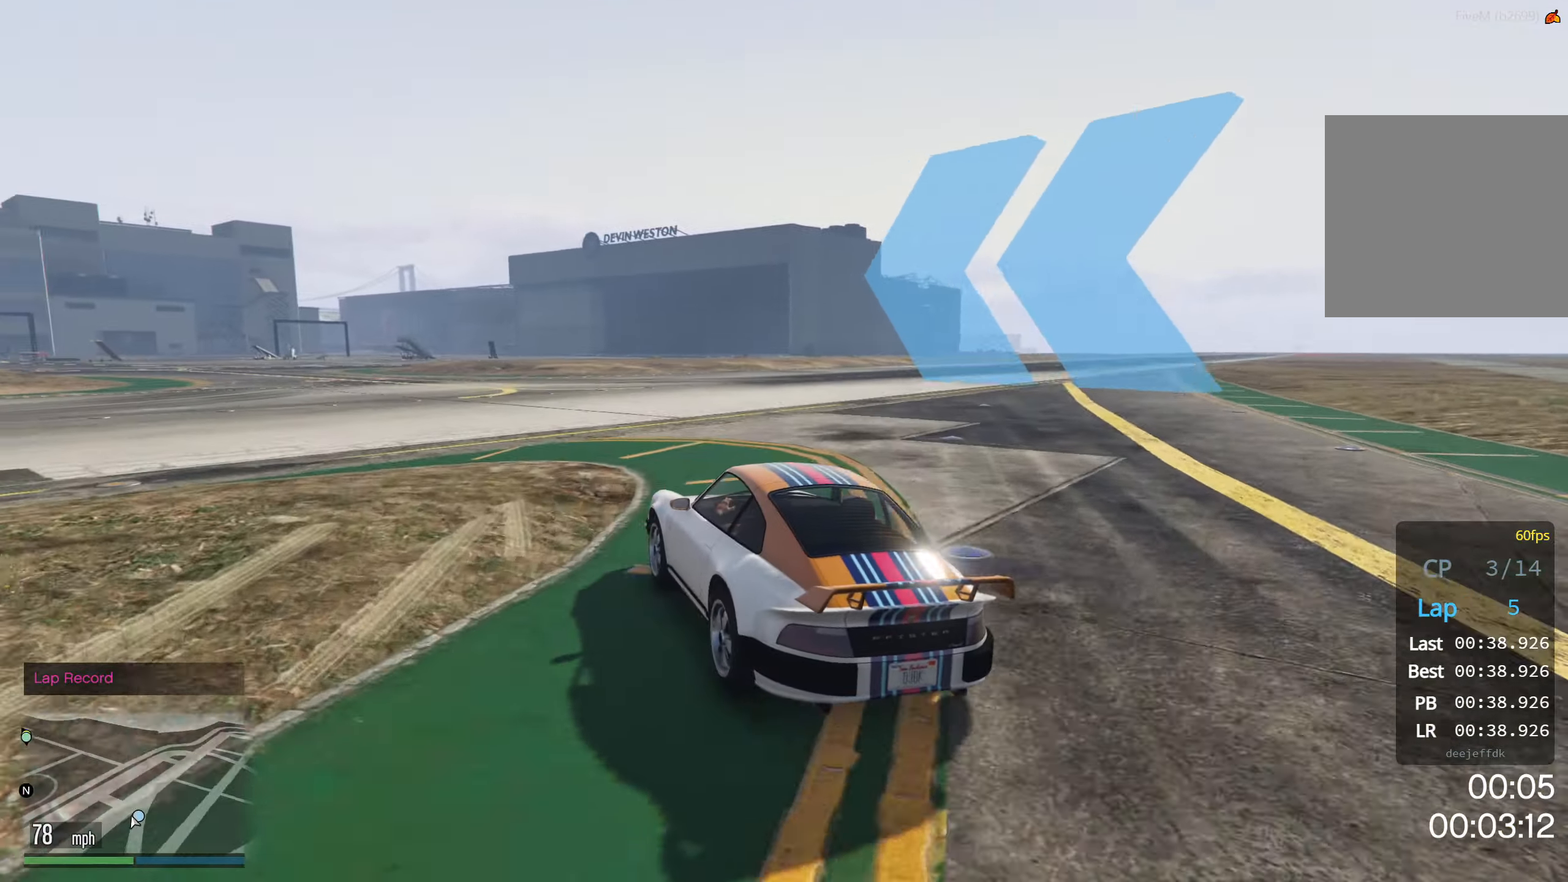
{"buttons": ["R2"], "left_stick": "left", "events": []}
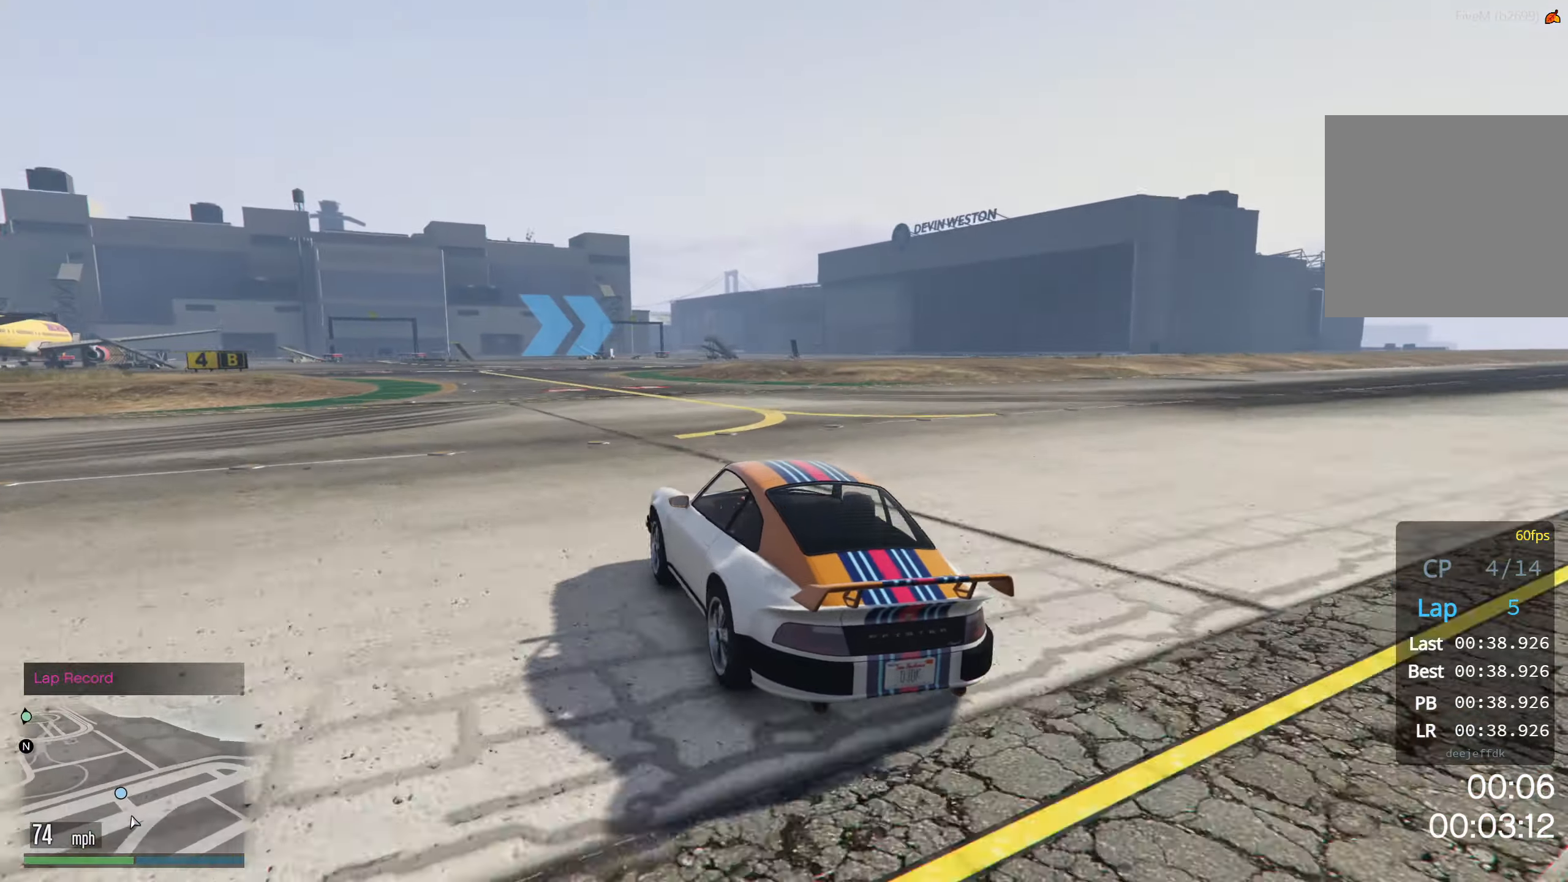
{"buttons": ["R2"], "left_stick": "up-left", "events": [[300, "left_stick", "center"], [416, "left_stick", "up-left"]]}
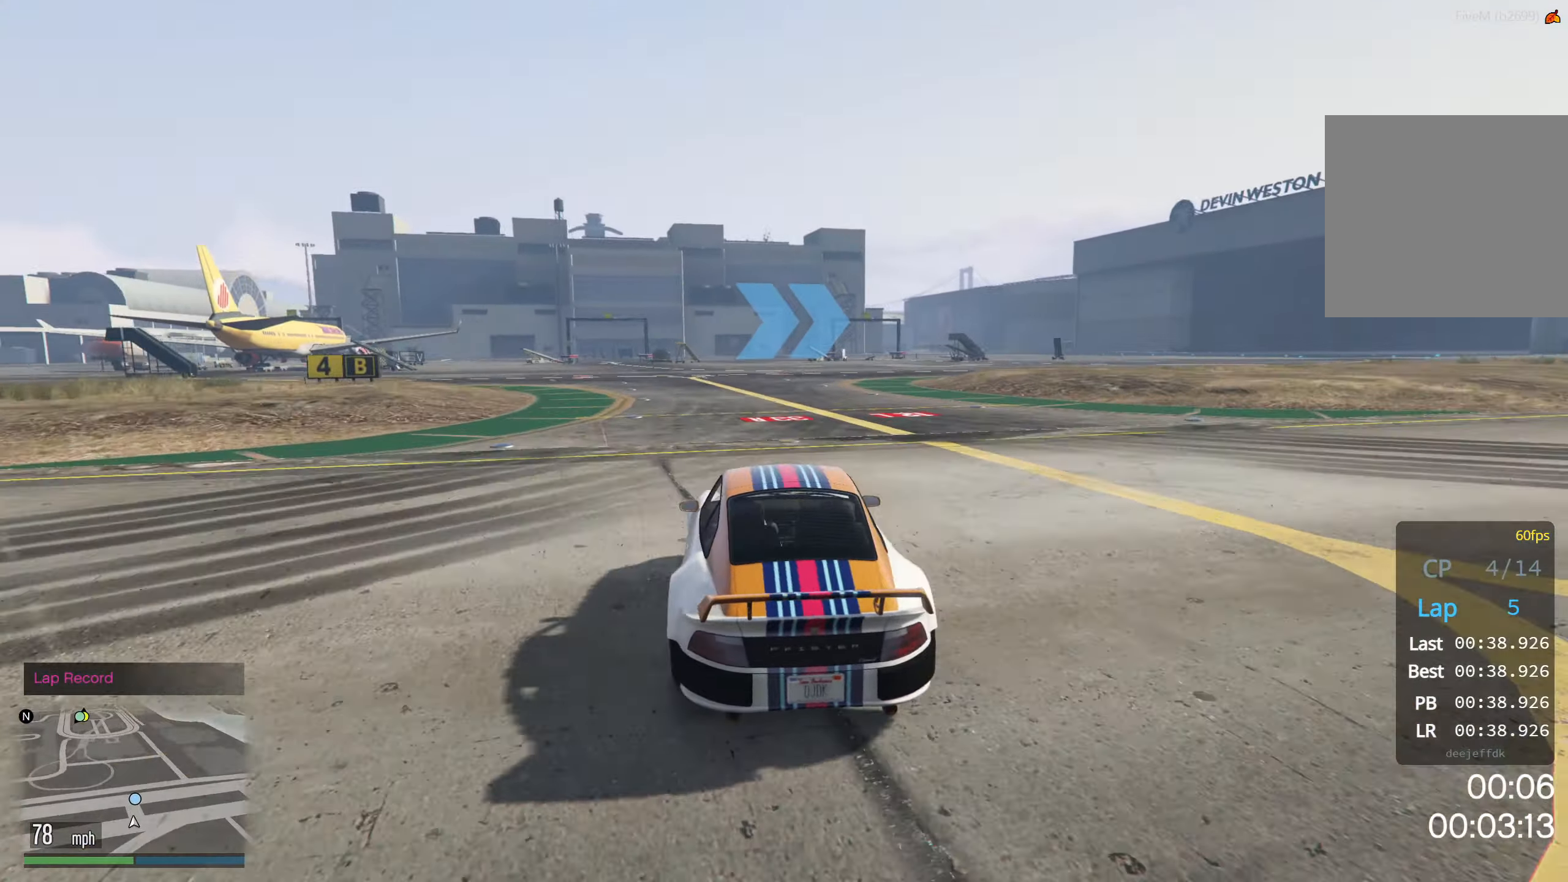
{"buttons": ["R2"], "left_stick": "left", "events": [[50, "left_stick", "center"], [150, "left_stick", "left"], [266, "left_stick", "center"], [383, "left_stick", "left"]]}
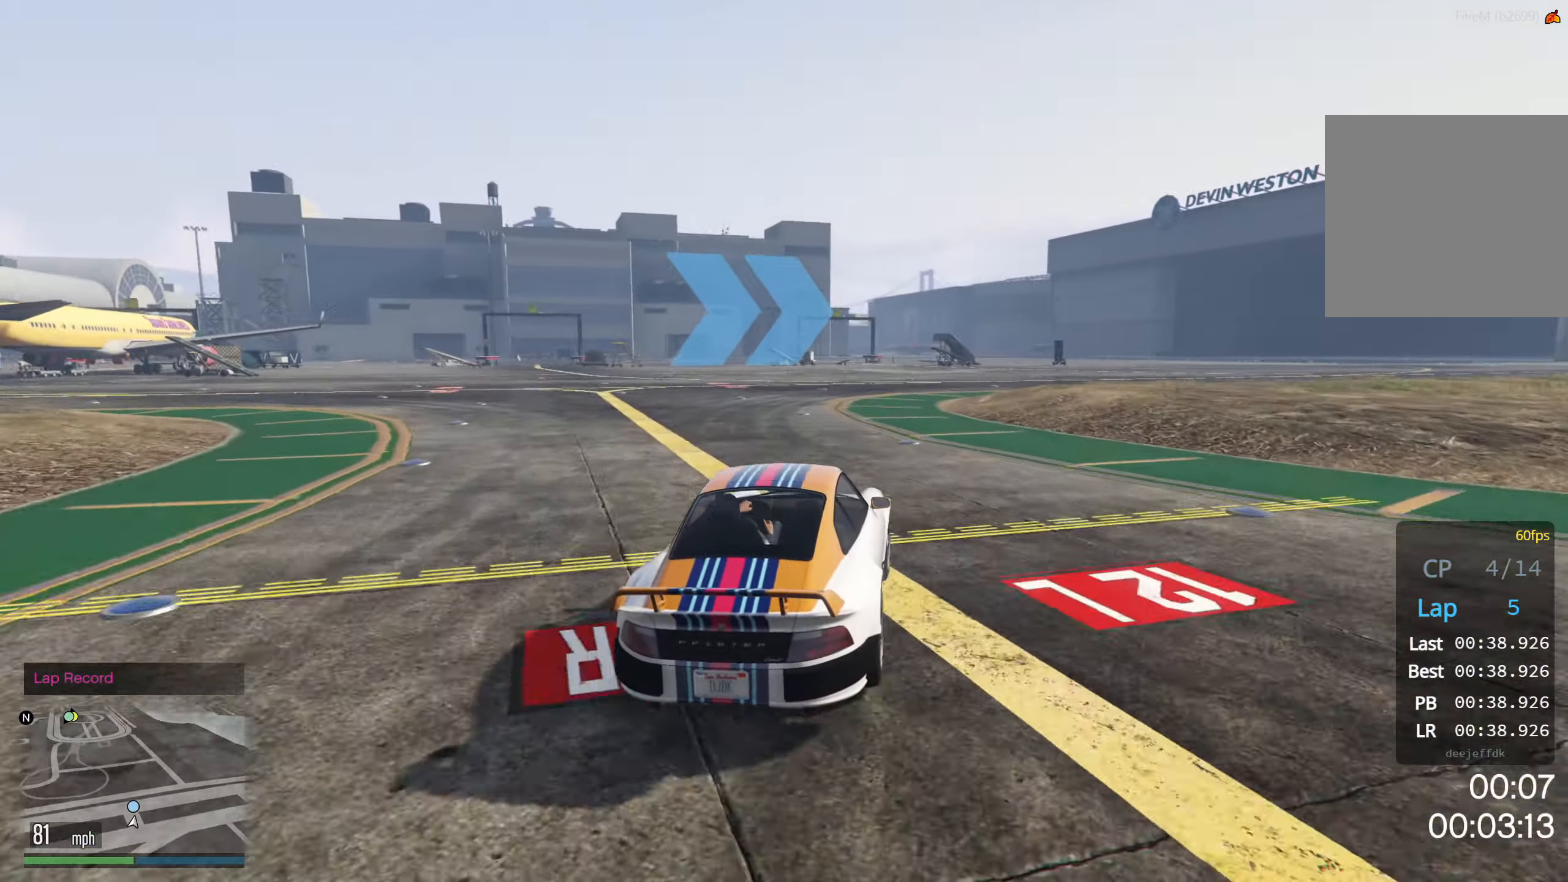
{"buttons": ["R2"], "left_stick": "center", "events": [[16, "left_stick", "center"], [116, "left_stick", "left"], [483, "left_stick", "center"]]}
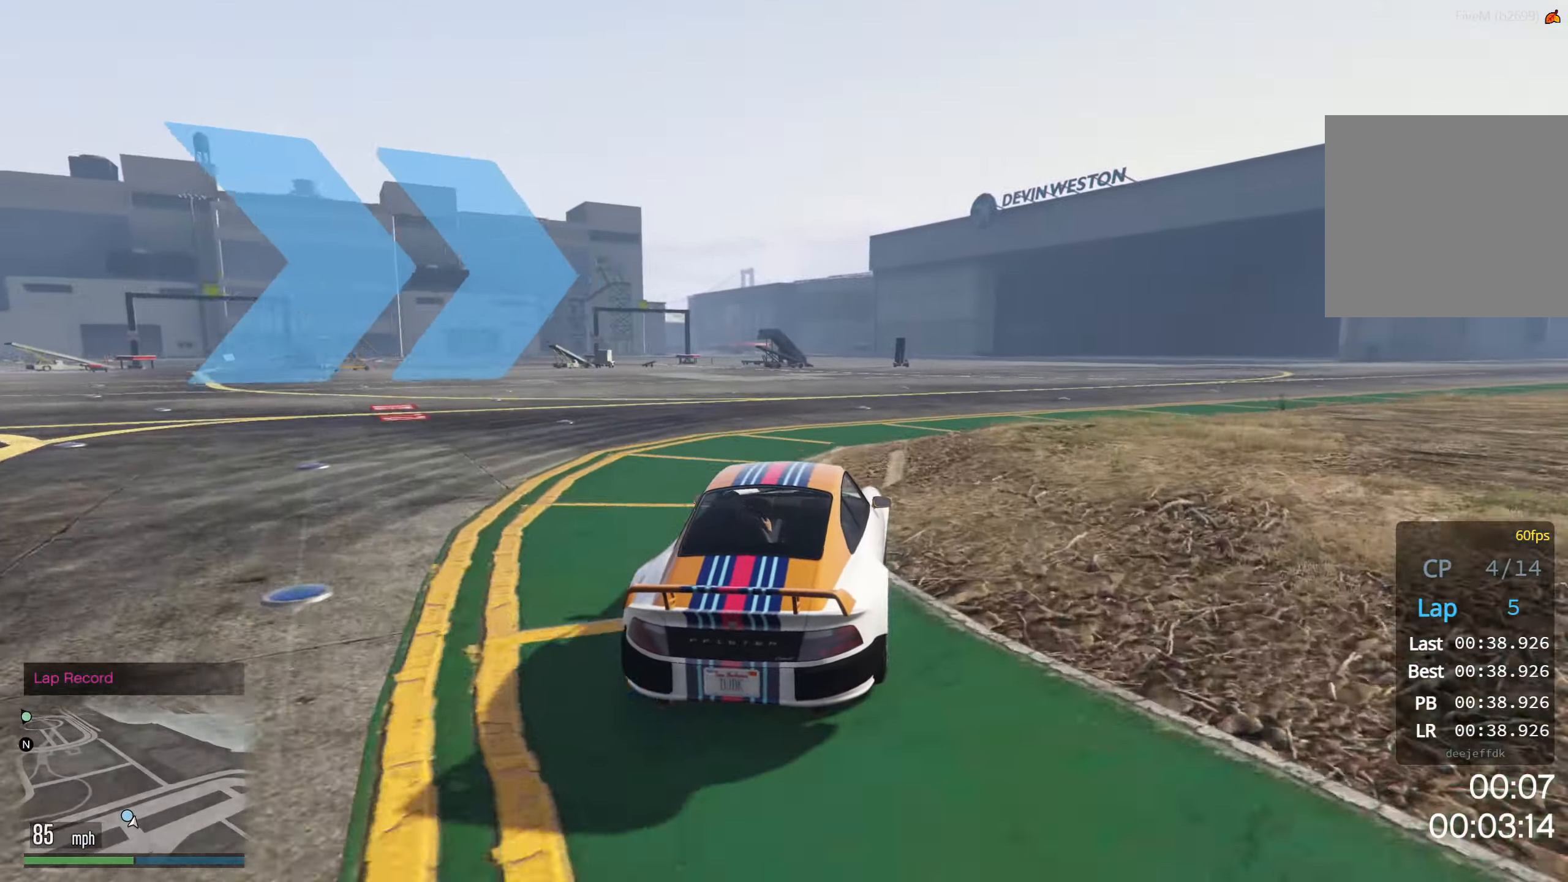
{"buttons": ["R2"], "left_stick": "center", "events": [[116, "left_stick", "left"], [200, "left_stick", "center"], [316, "left_stick", "left"], [416, "left_stick", "center"]]}
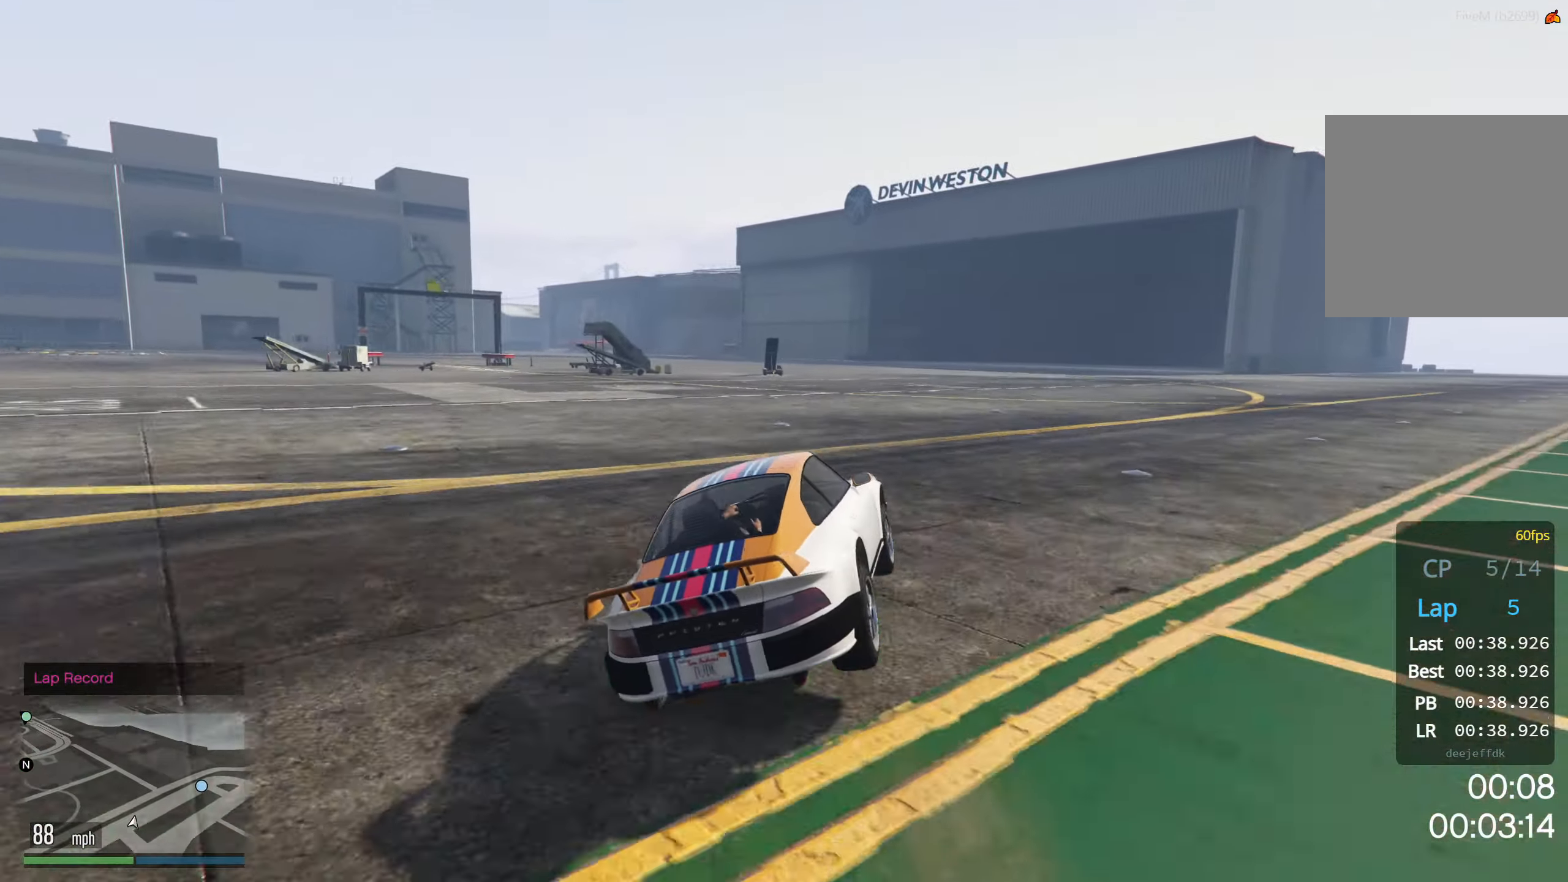
{"buttons": ["R2"], "left_stick": "left", "events": [[33, "left_stick", "left"], [166, "left_stick", "center"], [266, "left_stick", "left"], [383, "left_stick", "center"], [500, "left_stick", "left"]]}